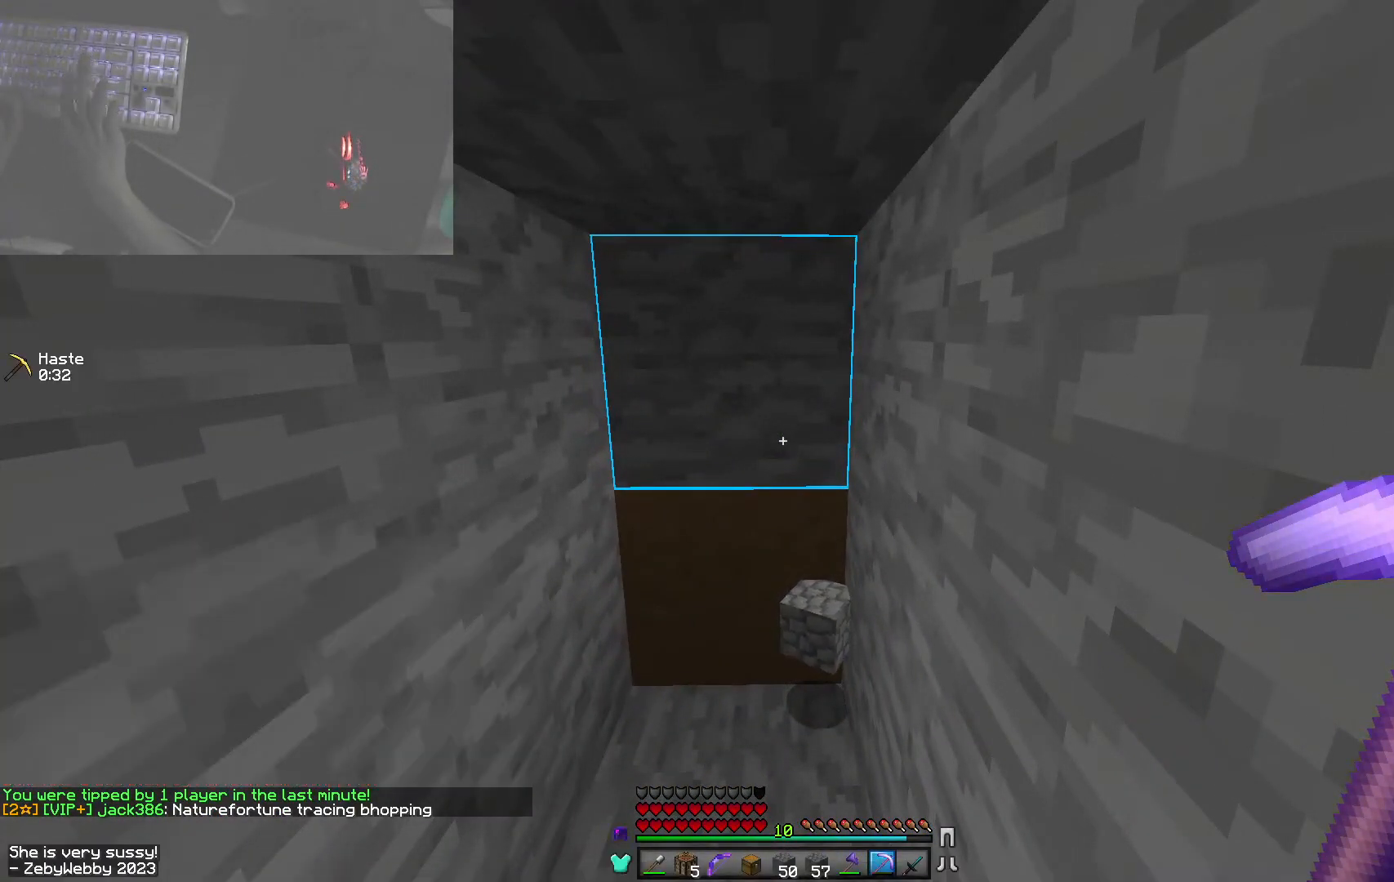
Gameplay with keyboard and mouse; each line is a JSON object with the keys and mouse buttons held at the frame after it. "events" lists presses ("down") and releases ("up") of "a", "d", "s", "sneak", "space", "w", "mouse_left" and "mouse_right" between this image and that frame as [ms after this image, input, new state], when the widget could be followed in between. "mouse_left", "mouse_right" = the "left", "right" buttons of the "mouse" list. No other keys are recorded. Fast repeated clicks can show as one long hold. Mouse movement is not recorded. Key names are as the overlay labels them; some are game actions (e.g. jump) rather than physical keys.
{"keys": [], "mouse": [], "events": []}
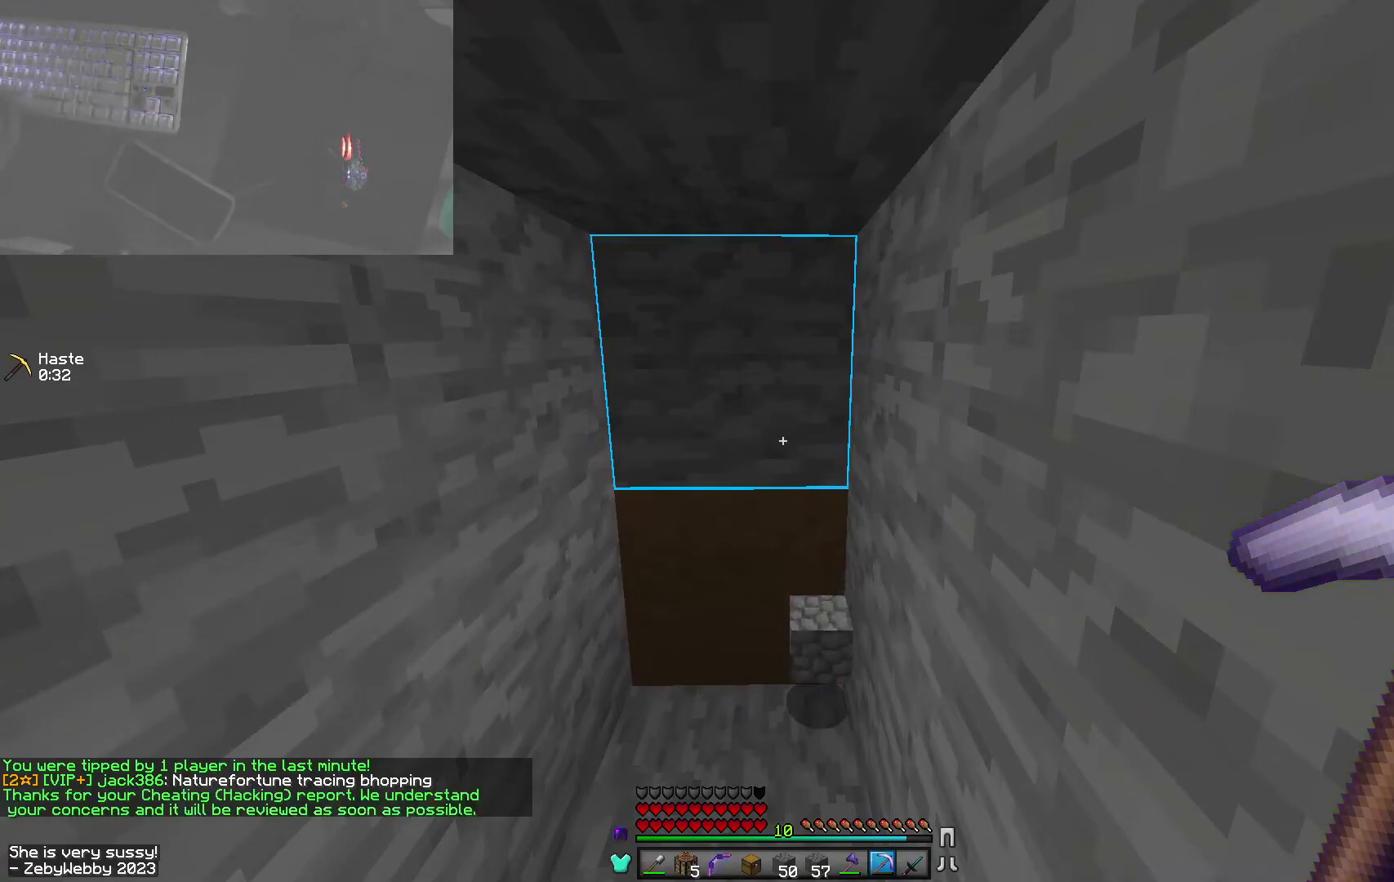
{"keys": [], "mouse": [], "events": []}
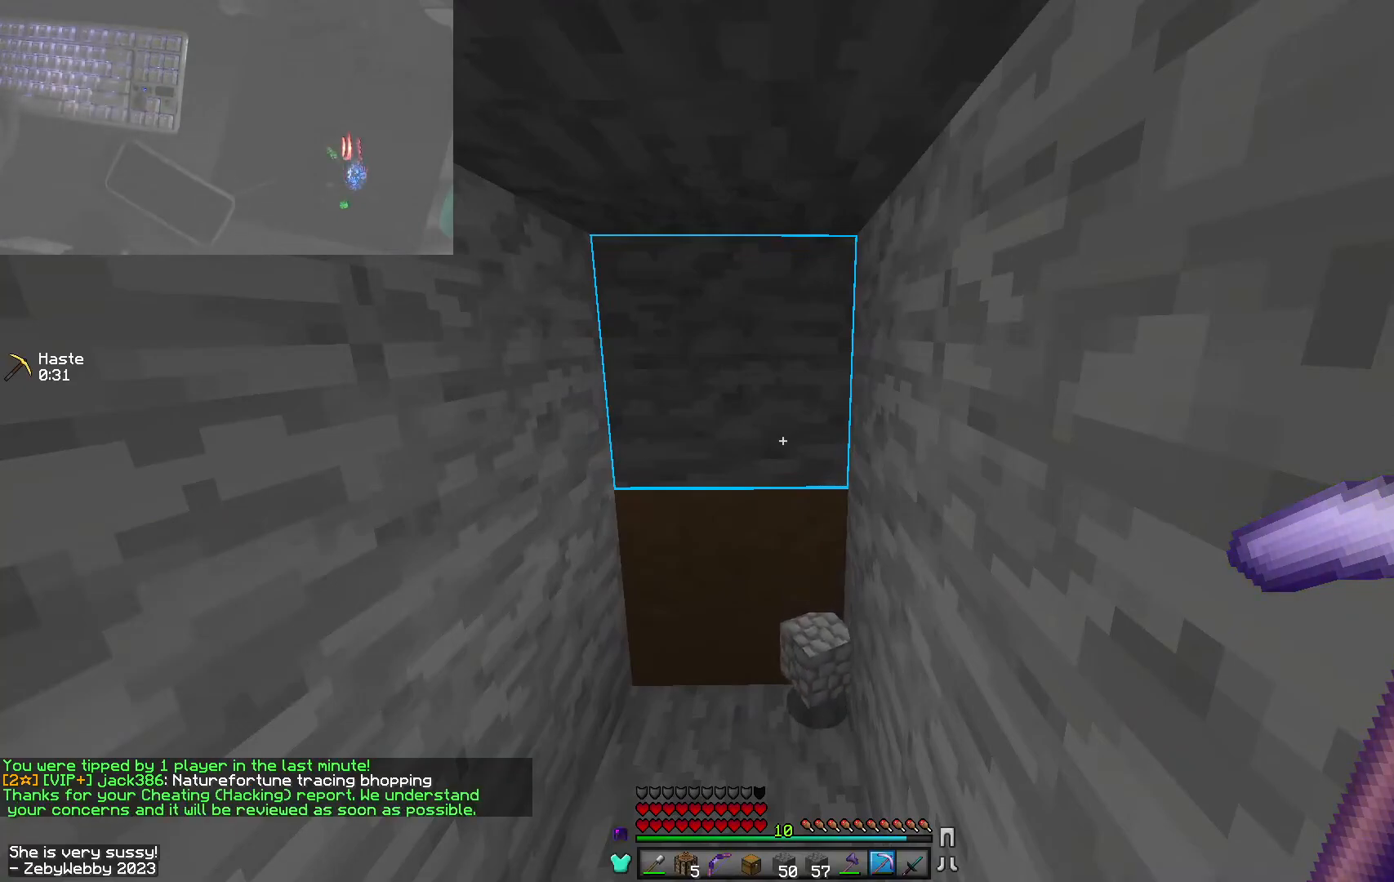
{"keys": ["sneak"], "mouse": [], "events": [[450, "sneak", "down"]]}
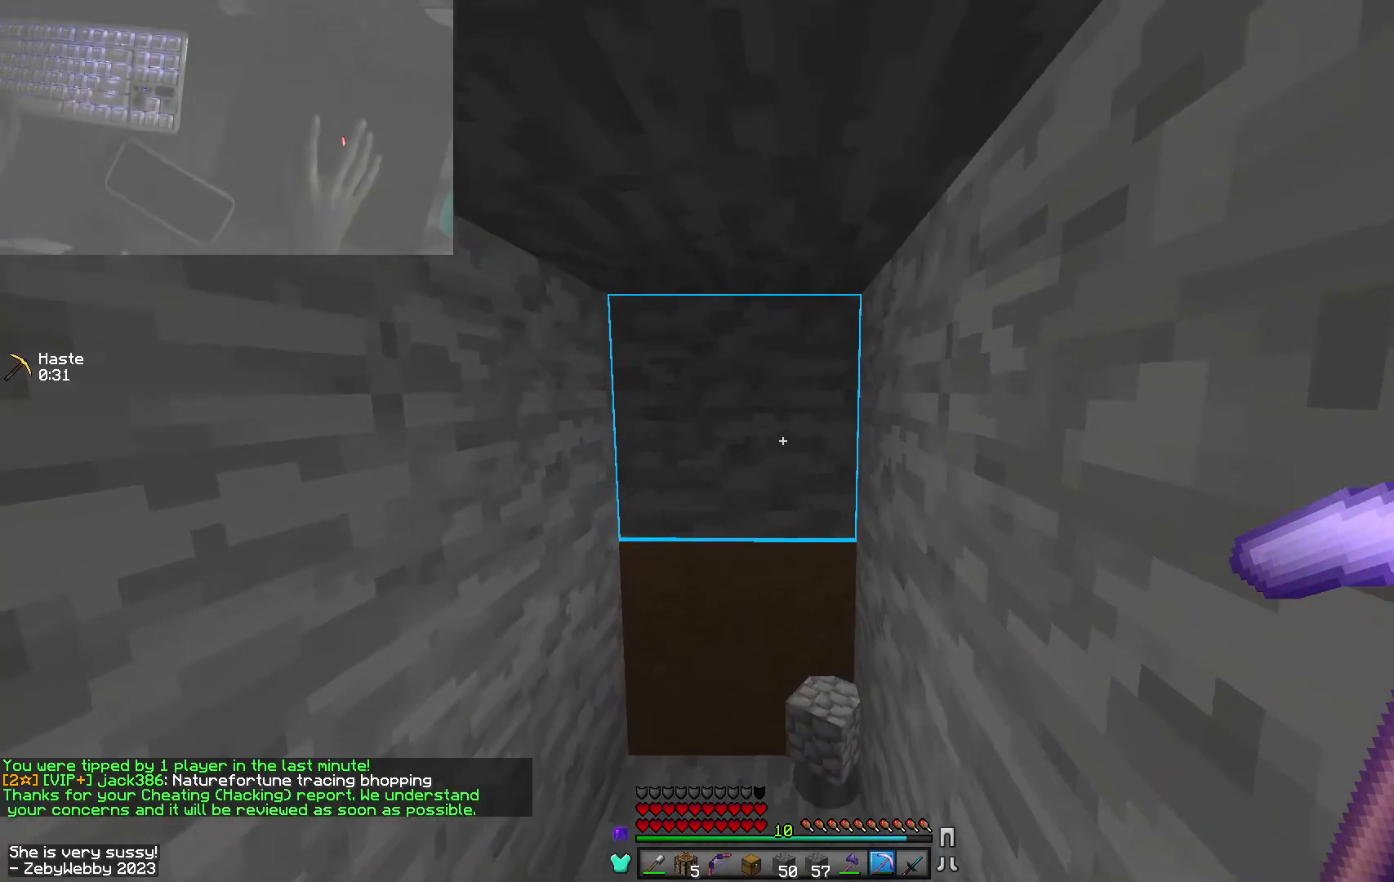
{"keys": ["a", "sneak", "w"], "mouse": ["left"], "events": [[50, "mouse_left", "down"], [67, "w", "down"], [350, "a", "down"]]}
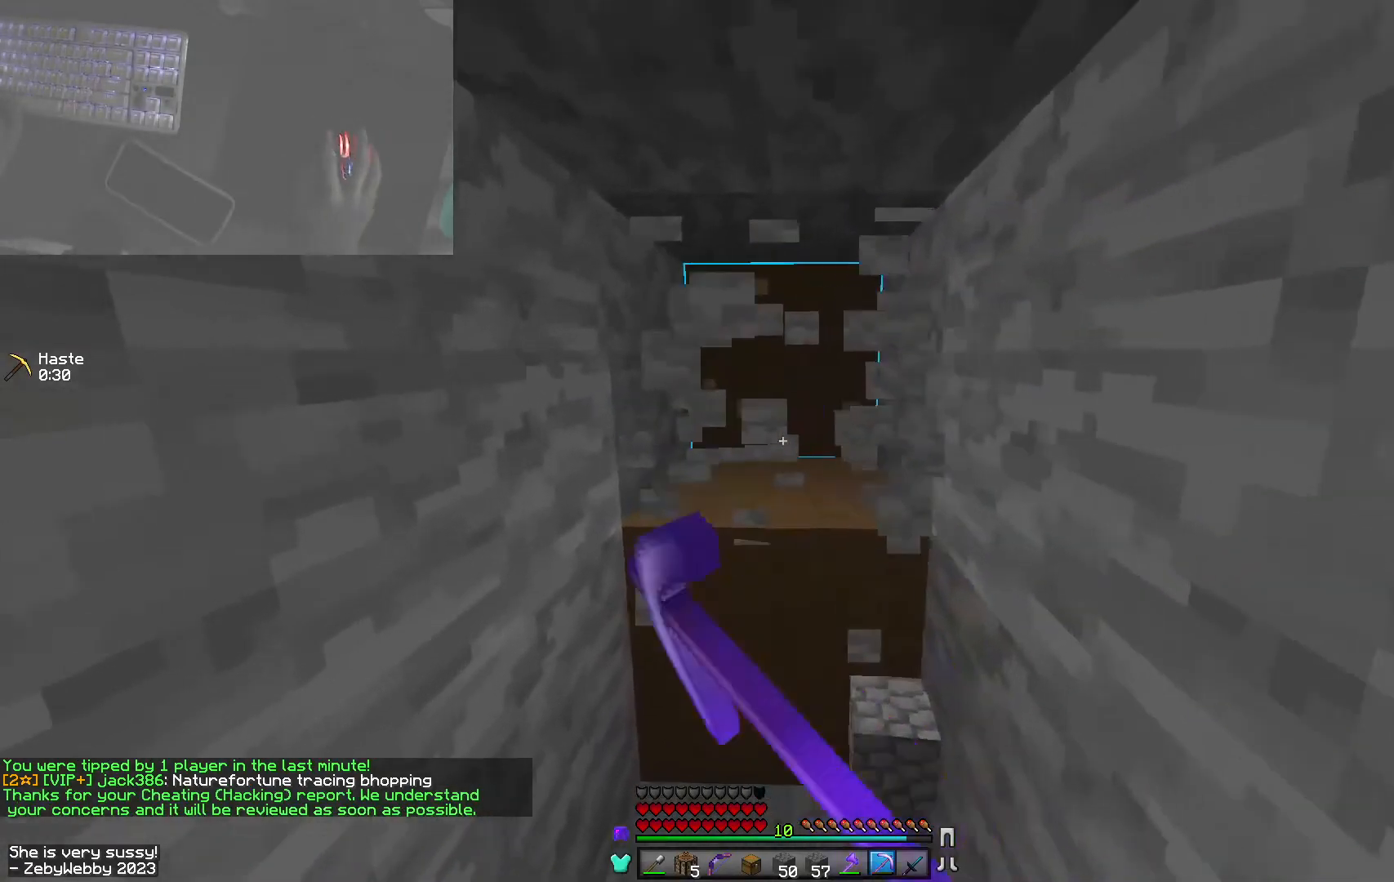
{"keys": ["sneak"], "mouse": ["left"], "events": [[67, "a", "up"], [250, "w", "up"], [284, "mouse_left", "up"], [350, "mouse_left", "down"]]}
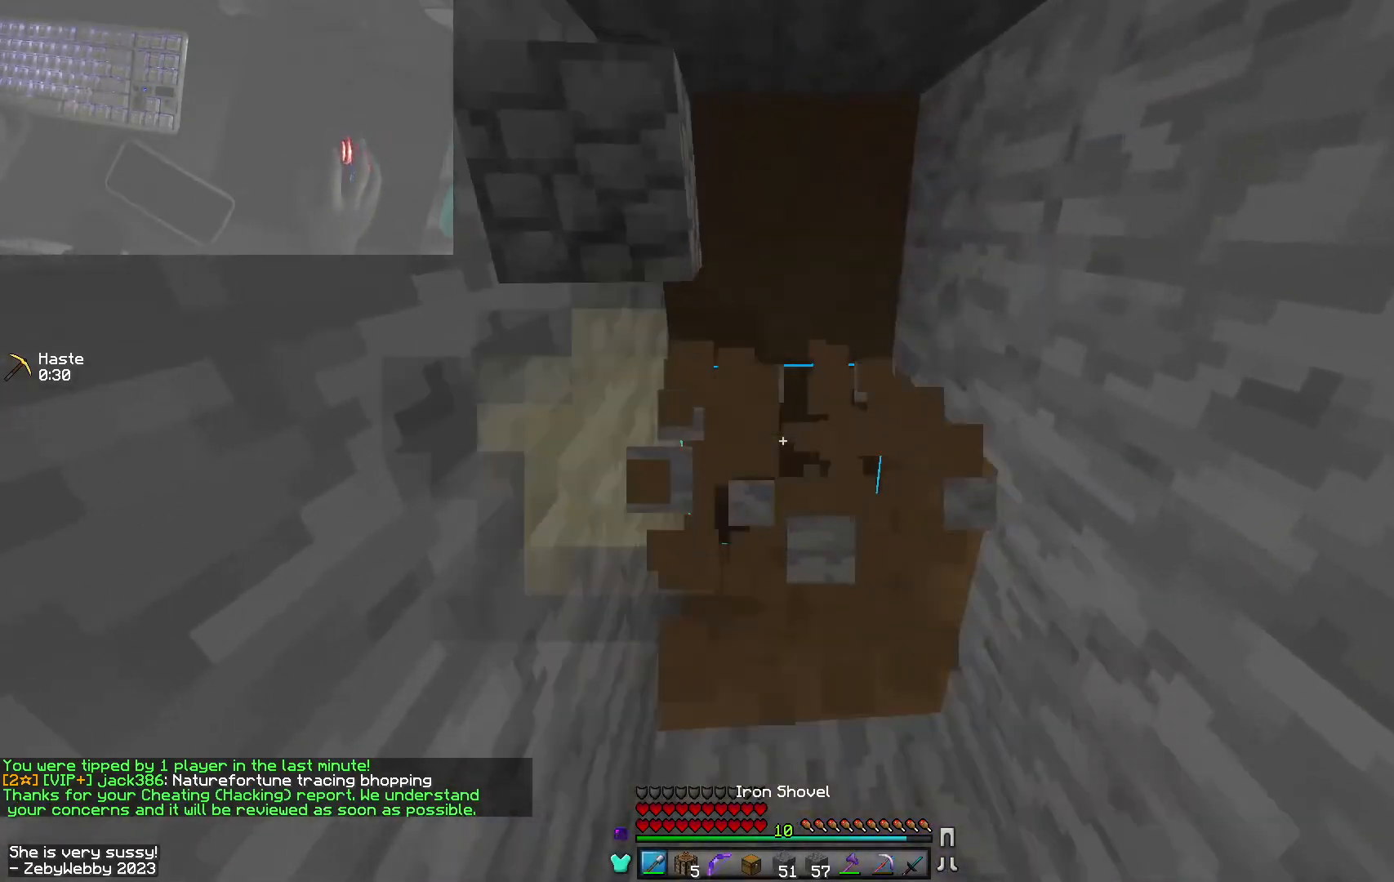
{"keys": ["sneak", "w"], "mouse": ["left"], "events": [[50, "w", "down"]]}
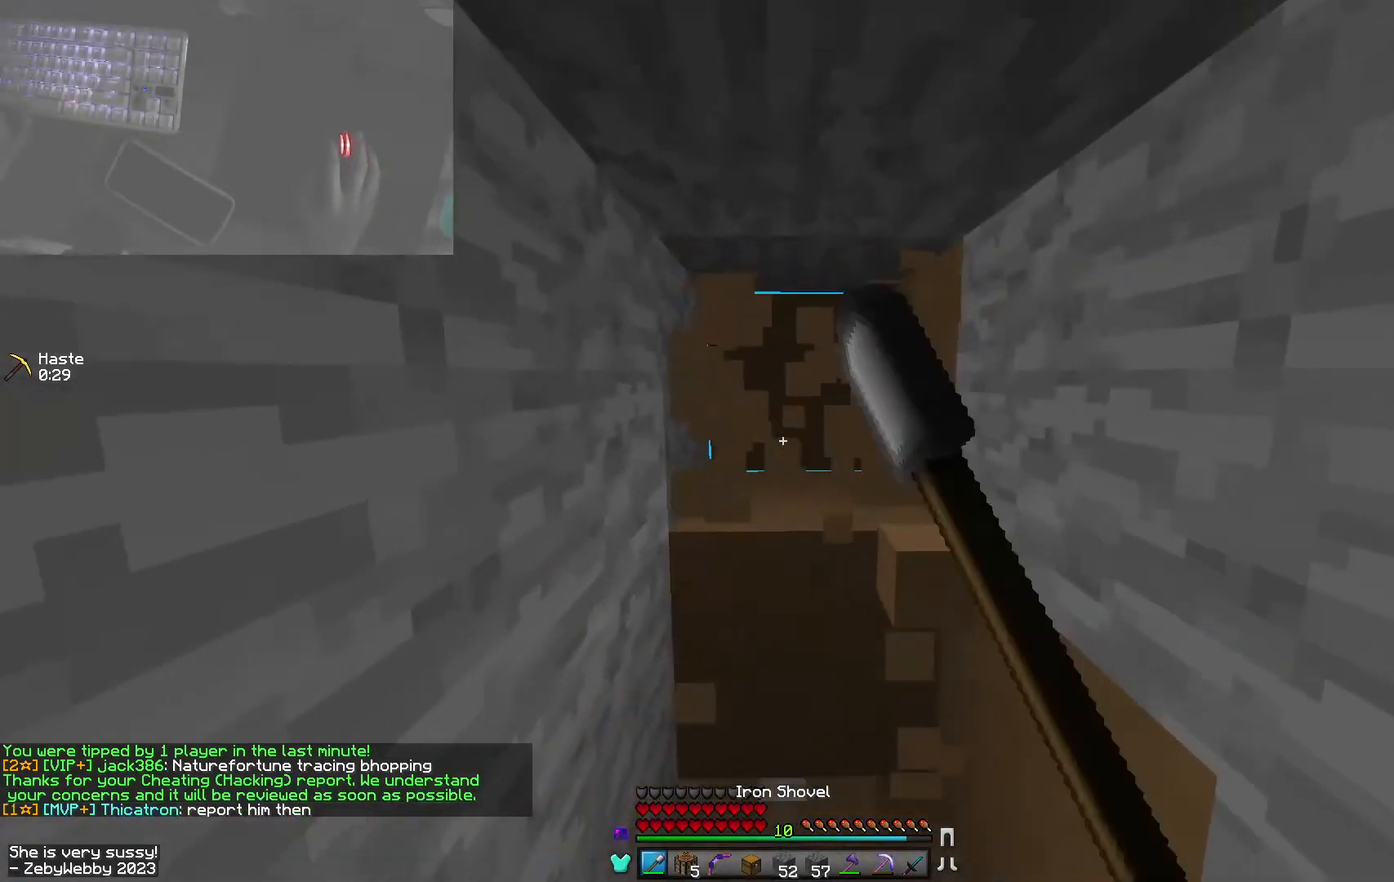
{"keys": ["sneak", "w"], "mouse": ["left"], "events": []}
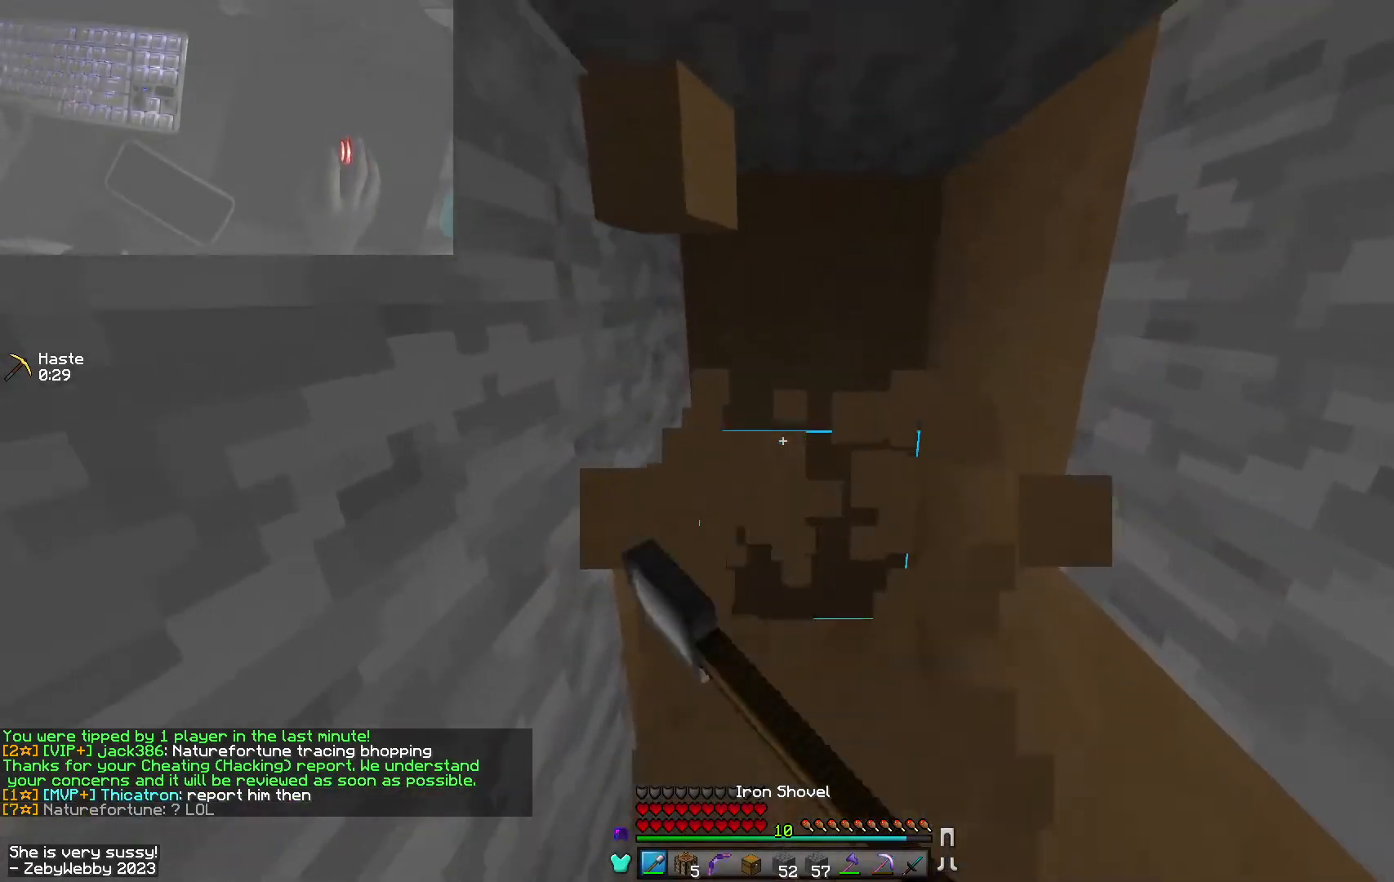
{"keys": ["sneak", "w"], "mouse": ["left"], "events": [[350, "d", "down"], [484, "d", "up"]]}
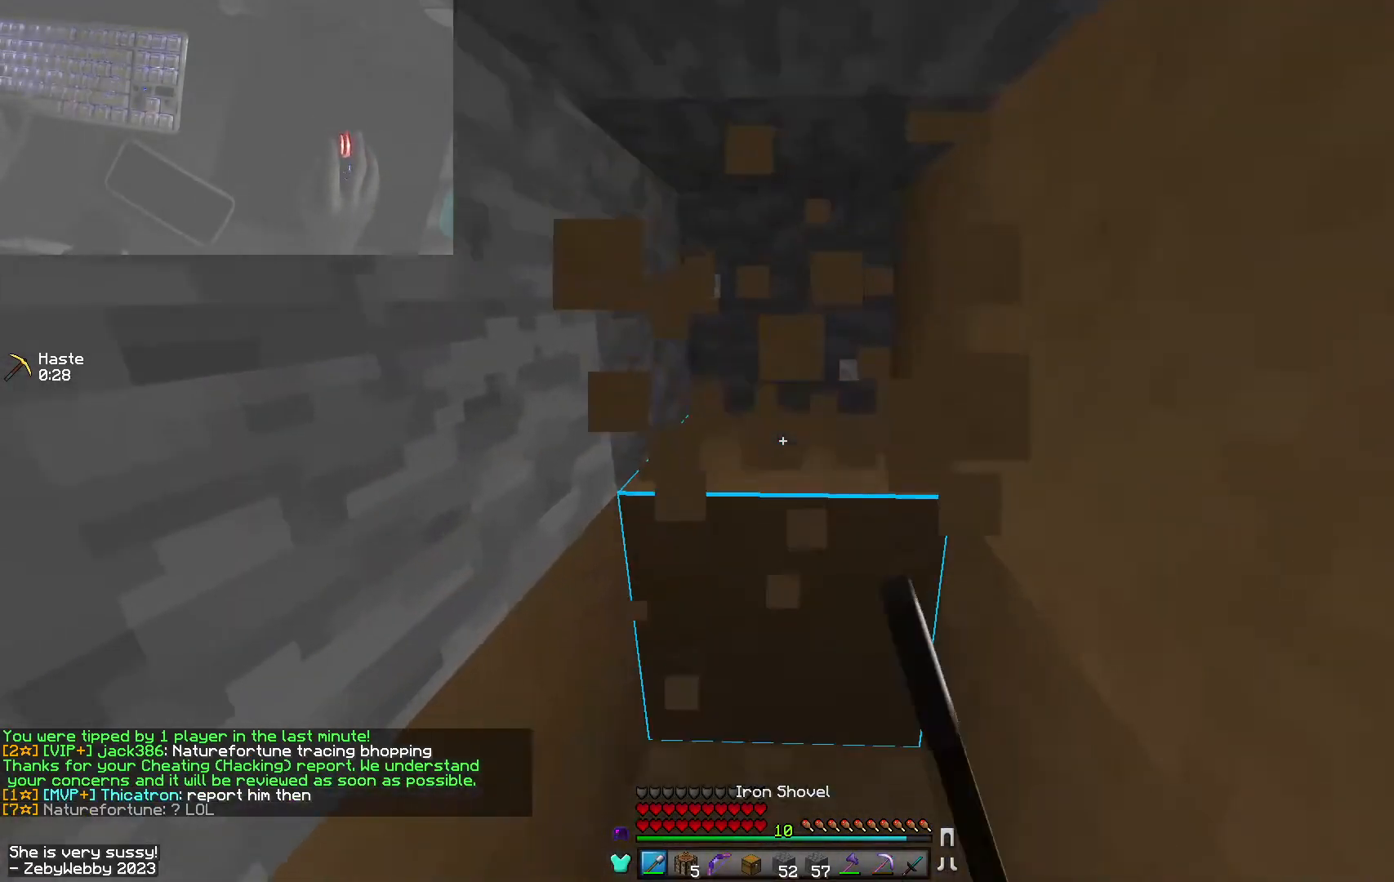
{"keys": ["sneak", "w"], "mouse": ["left"], "events": []}
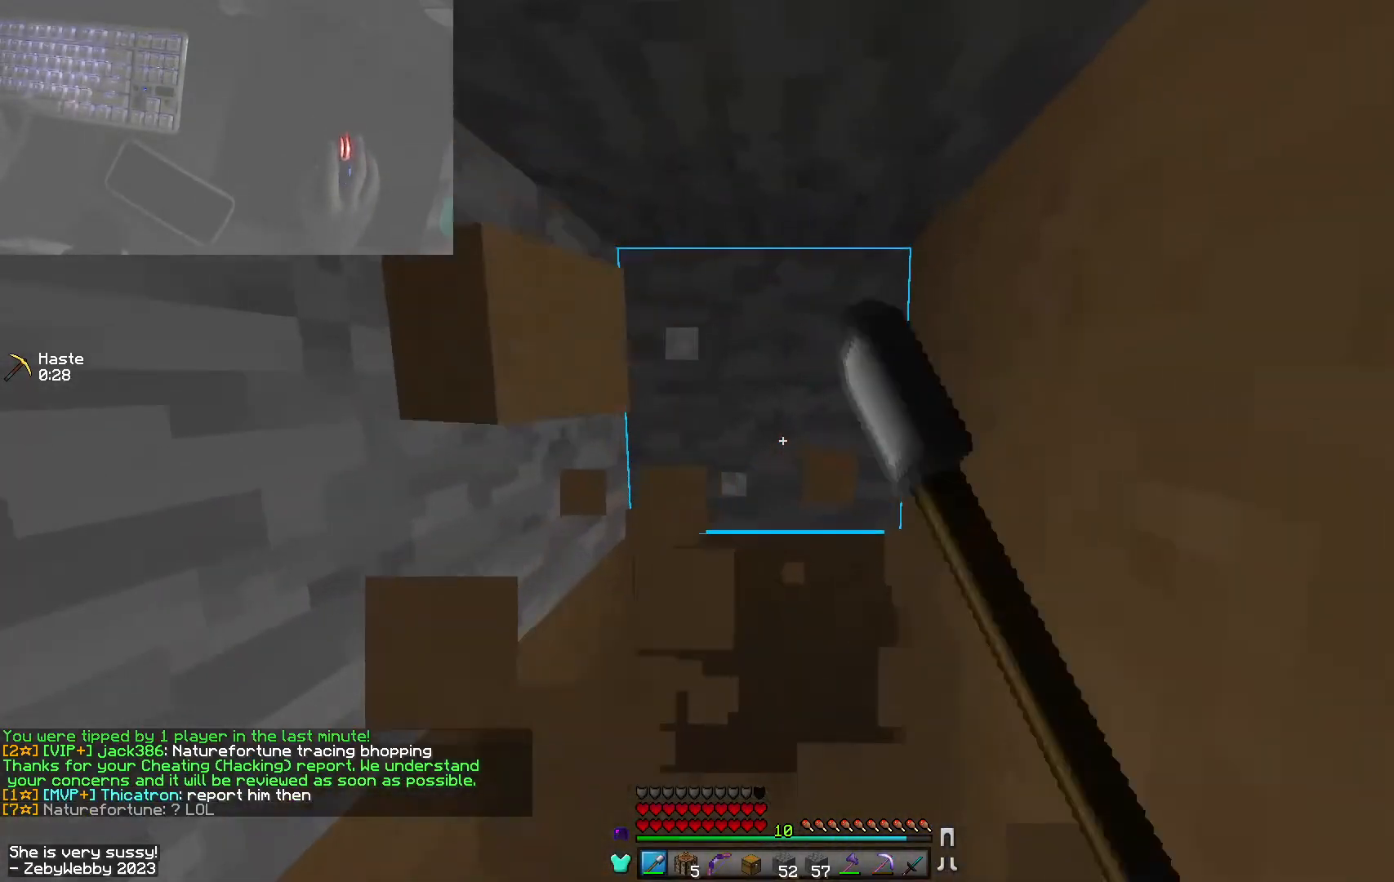
{"keys": ["sneak", "w"], "mouse": ["left"], "events": []}
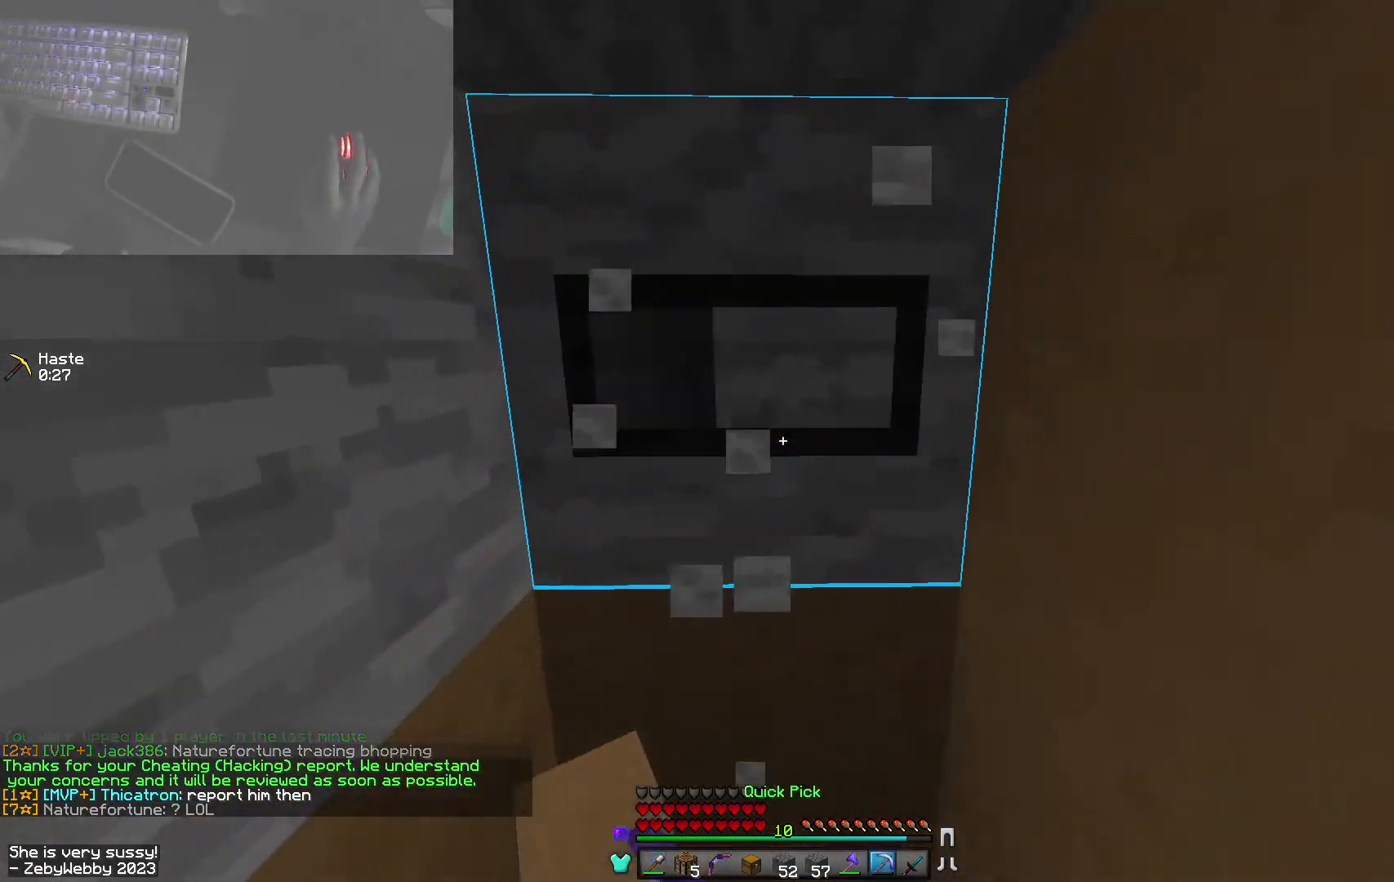
{"keys": ["sneak"], "mouse": ["left"], "events": [[84, "w", "up"]]}
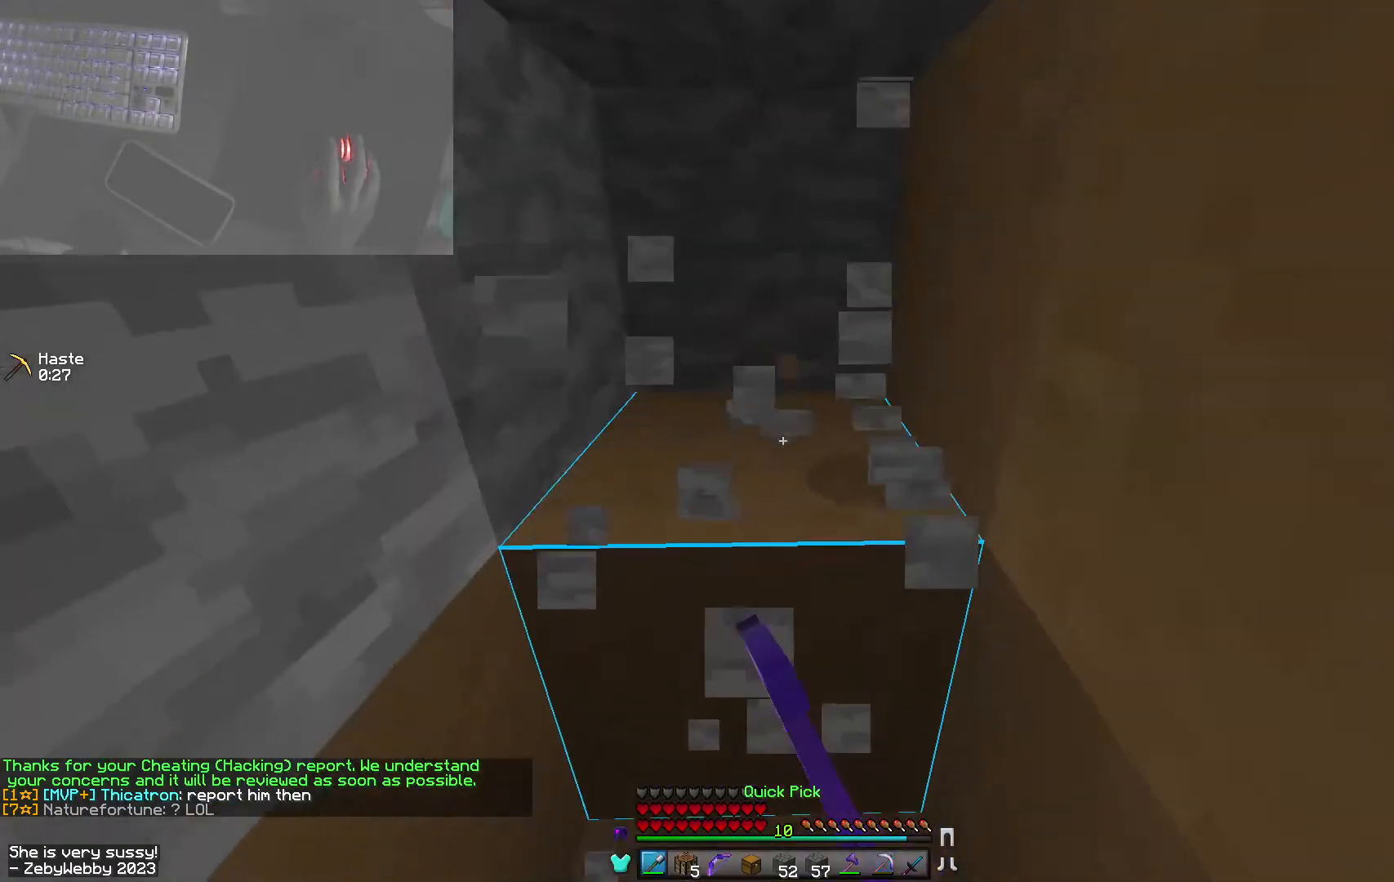
{"keys": ["sneak", "w"], "mouse": ["left"], "events": [[300, "w", "down"]]}
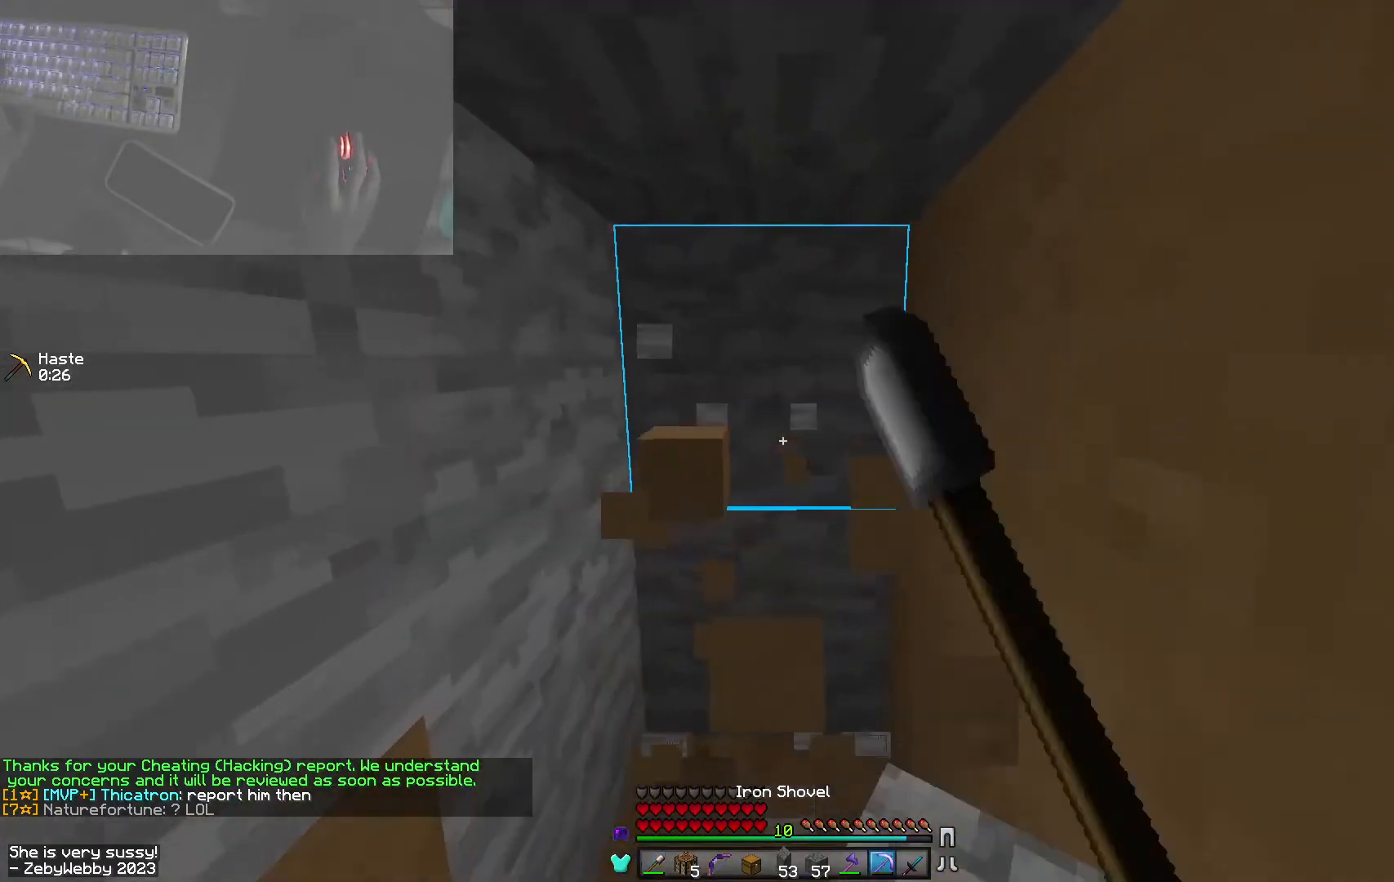
{"keys": ["sneak", "w"], "mouse": ["left"], "events": []}
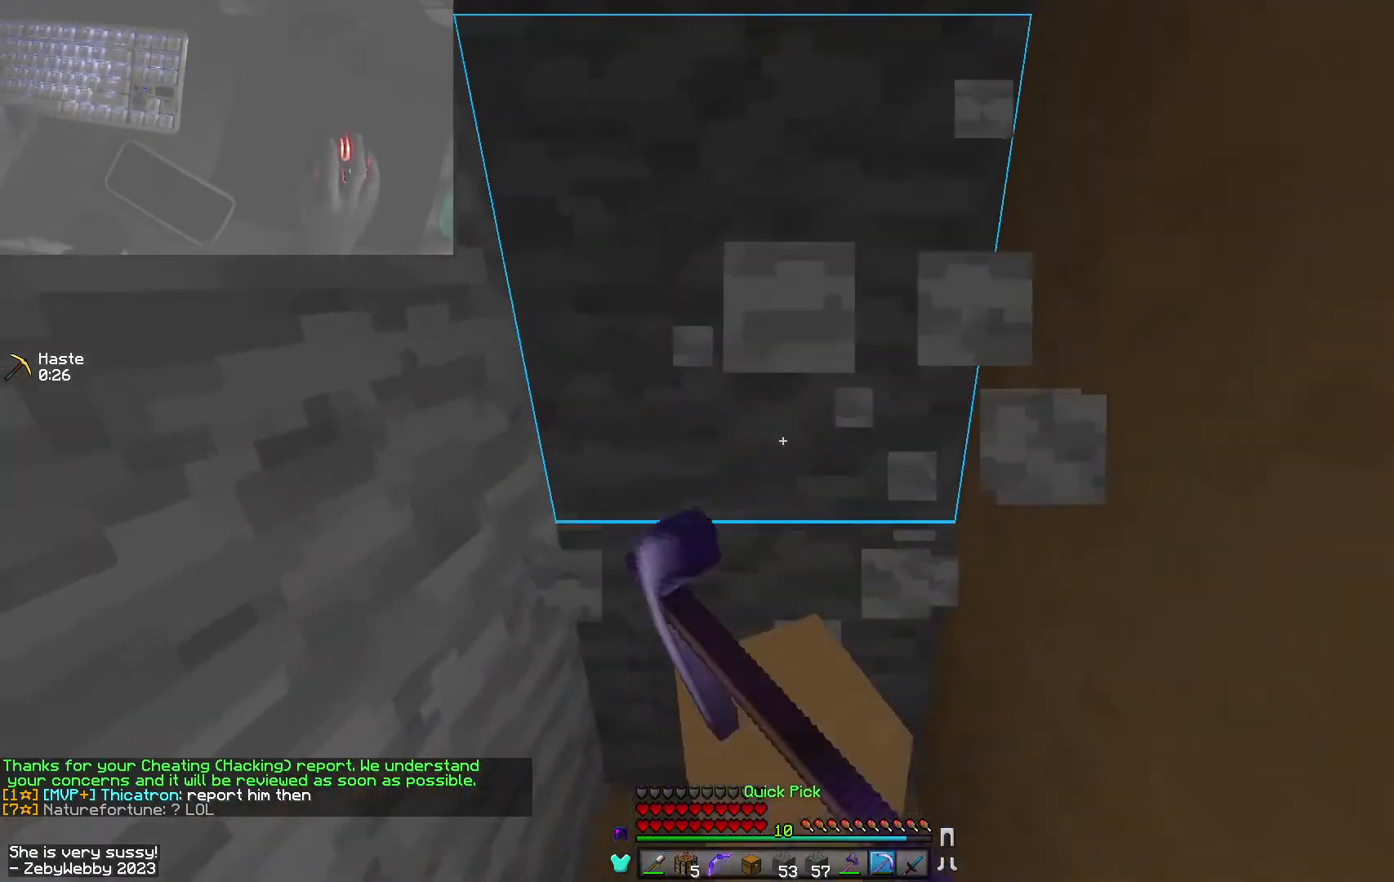
{"keys": ["sneak", "w"], "mouse": ["left"], "events": [[84, "s", "down"], [450, "s", "up"]]}
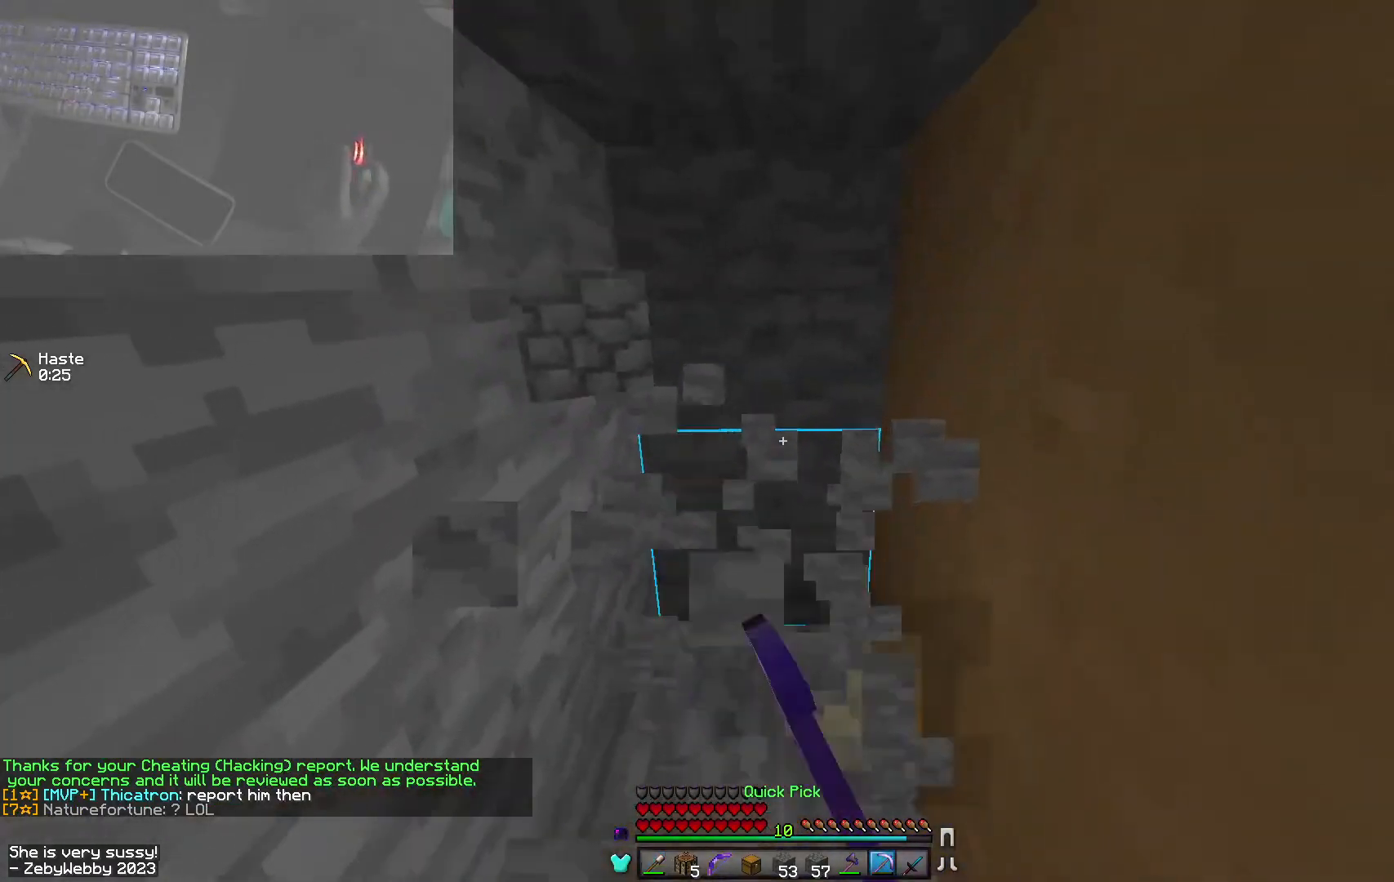
{"keys": ["s", "sneak", "w"], "mouse": ["left"], "events": [[167, "s", "down"]]}
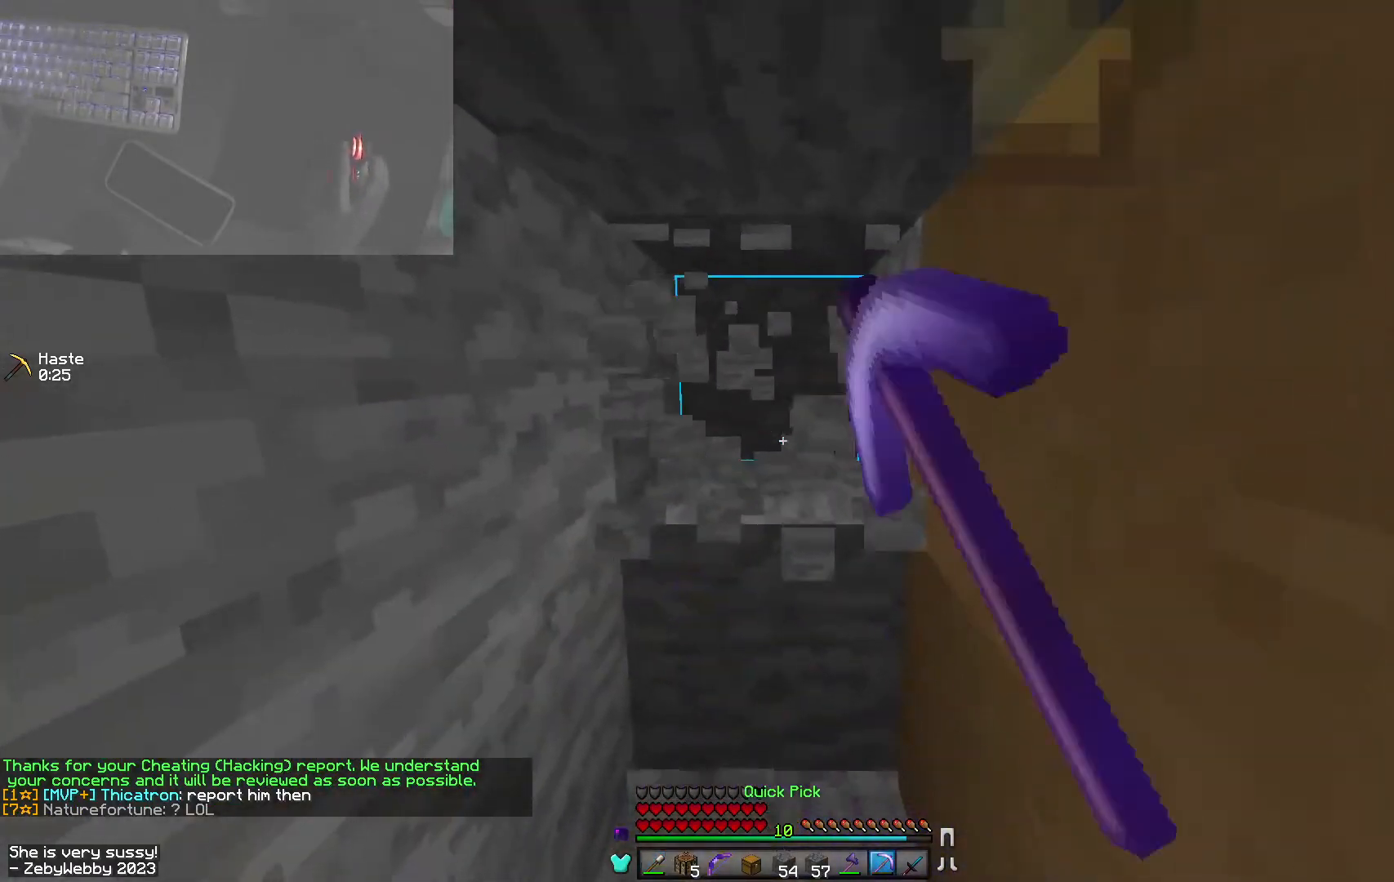
{"keys": ["s", "sneak", "w"], "mouse": ["left"], "events": [[67, "s", "up"], [417, "s", "down"]]}
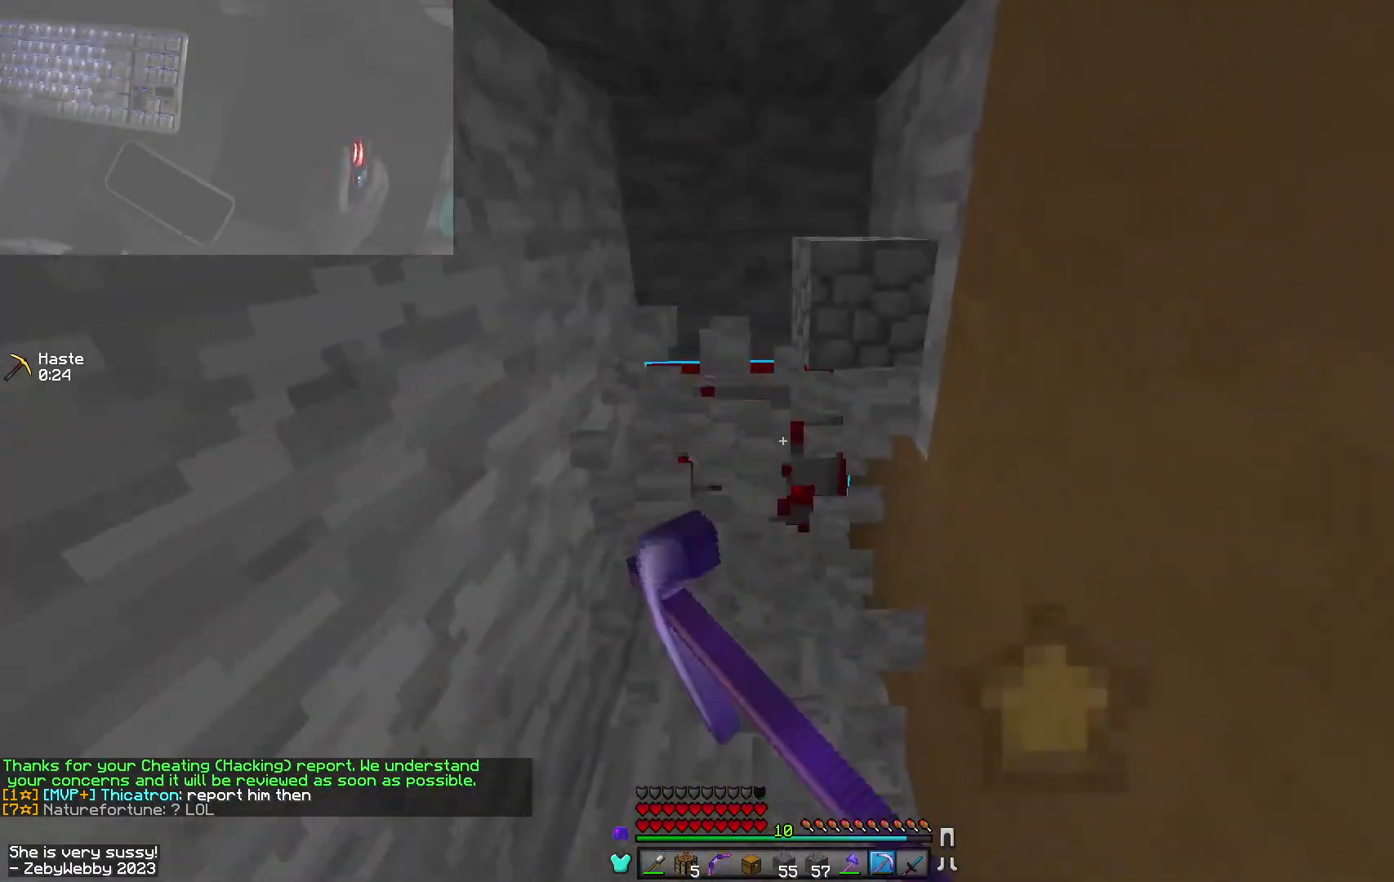
{"keys": ["s", "sneak", "w"], "mouse": ["left"], "events": [[100, "s", "up"], [417, "s", "down"]]}
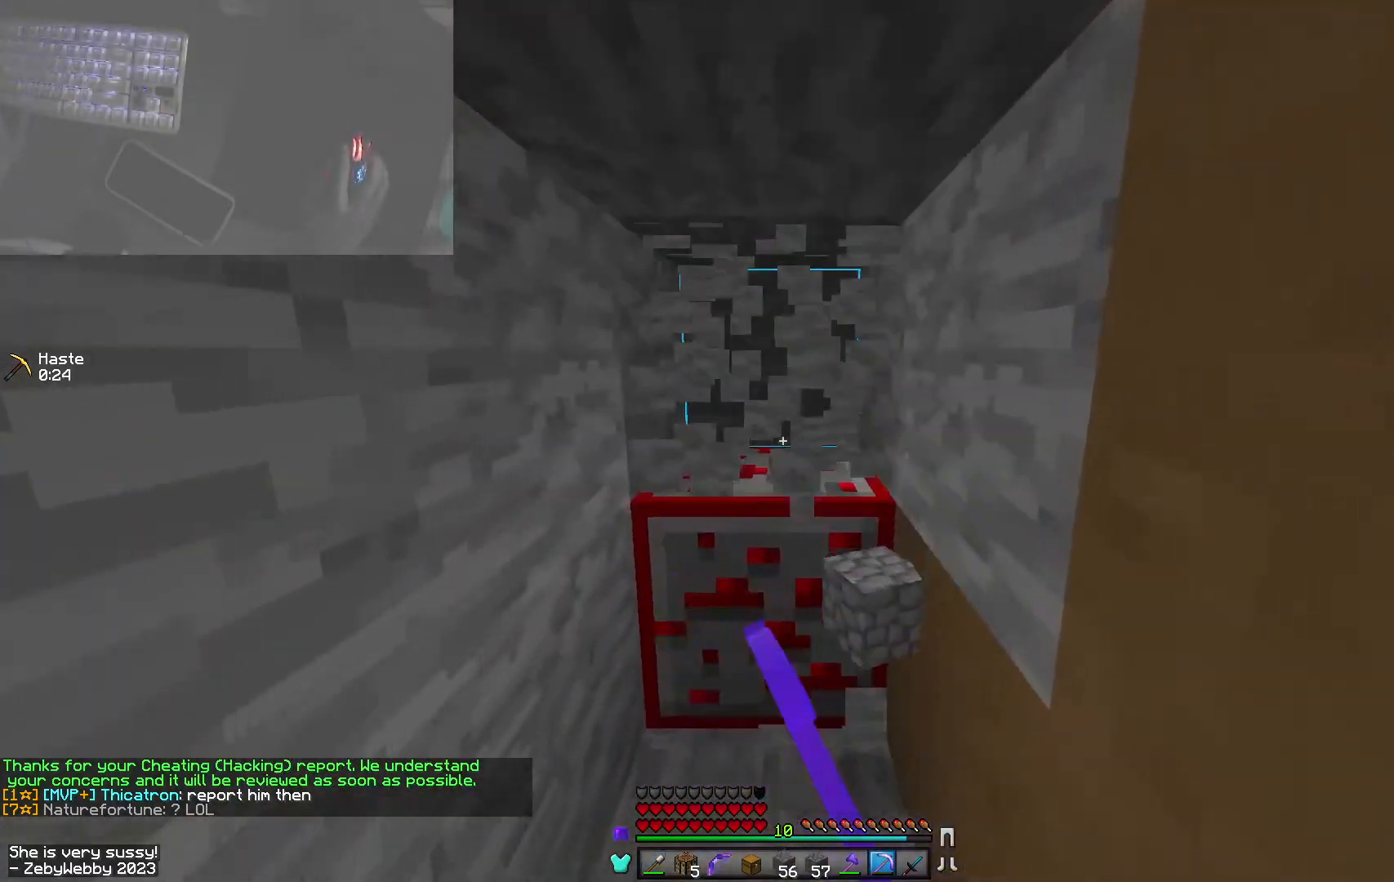
{"keys": ["sneak", "w"], "mouse": ["left"], "events": [[150, "s", "up"], [234, "w", "up"], [467, "w", "down"]]}
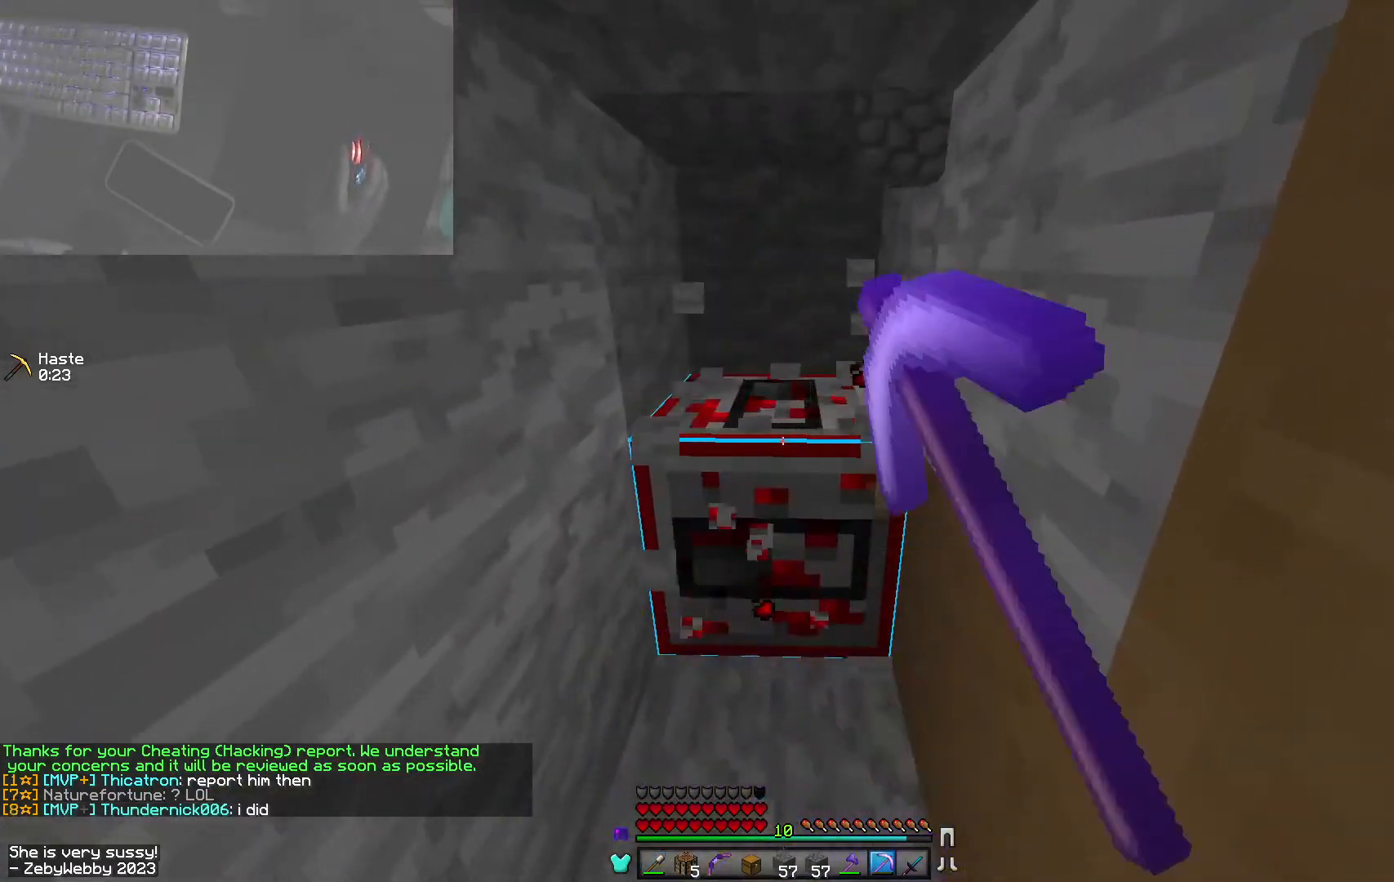
{"keys": ["sneak", "w"], "mouse": ["left"], "events": []}
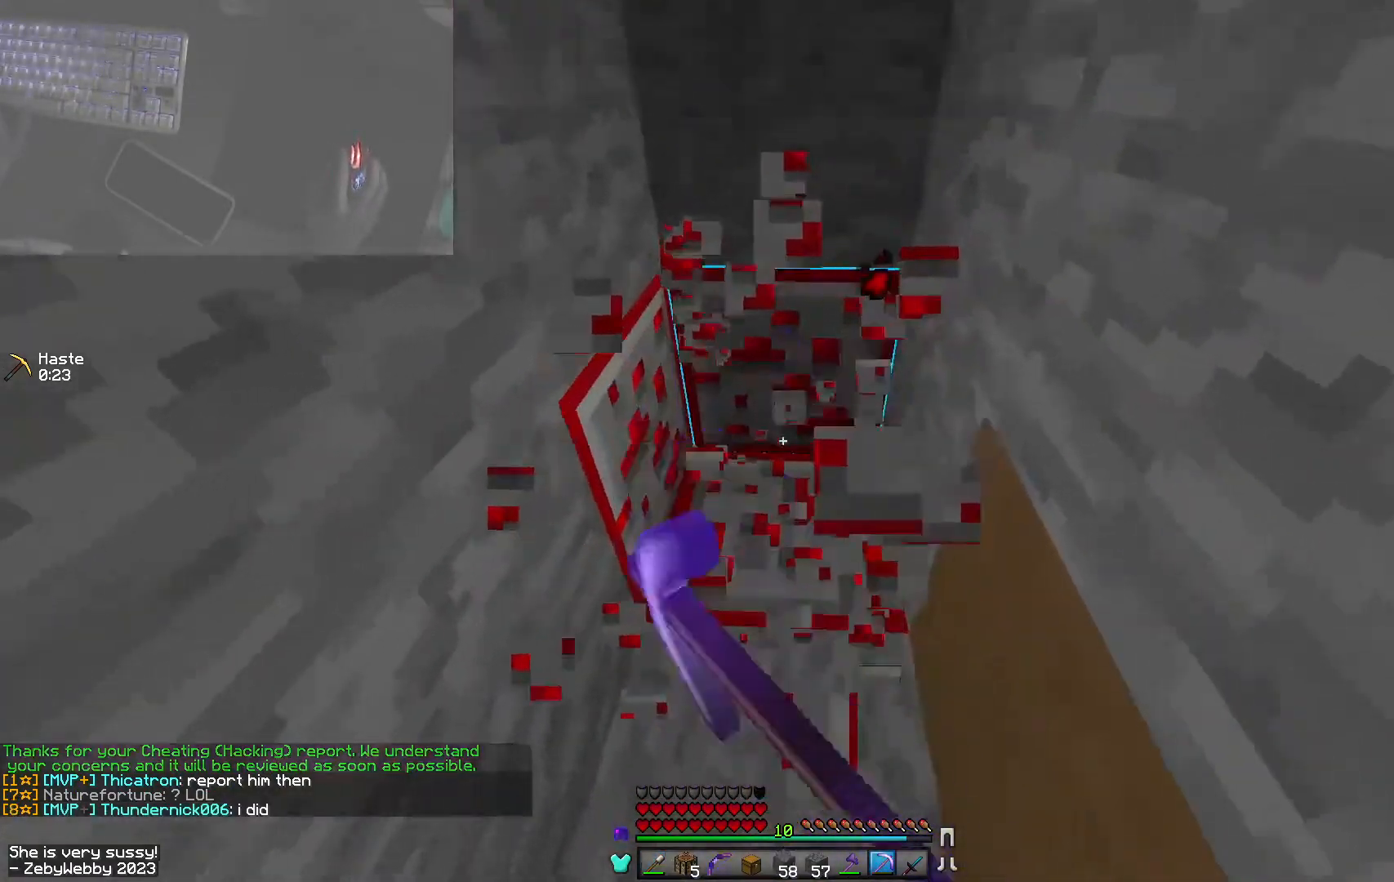
{"keys": ["d", "sneak", "w"], "mouse": ["left"], "events": [[384, "d", "down"]]}
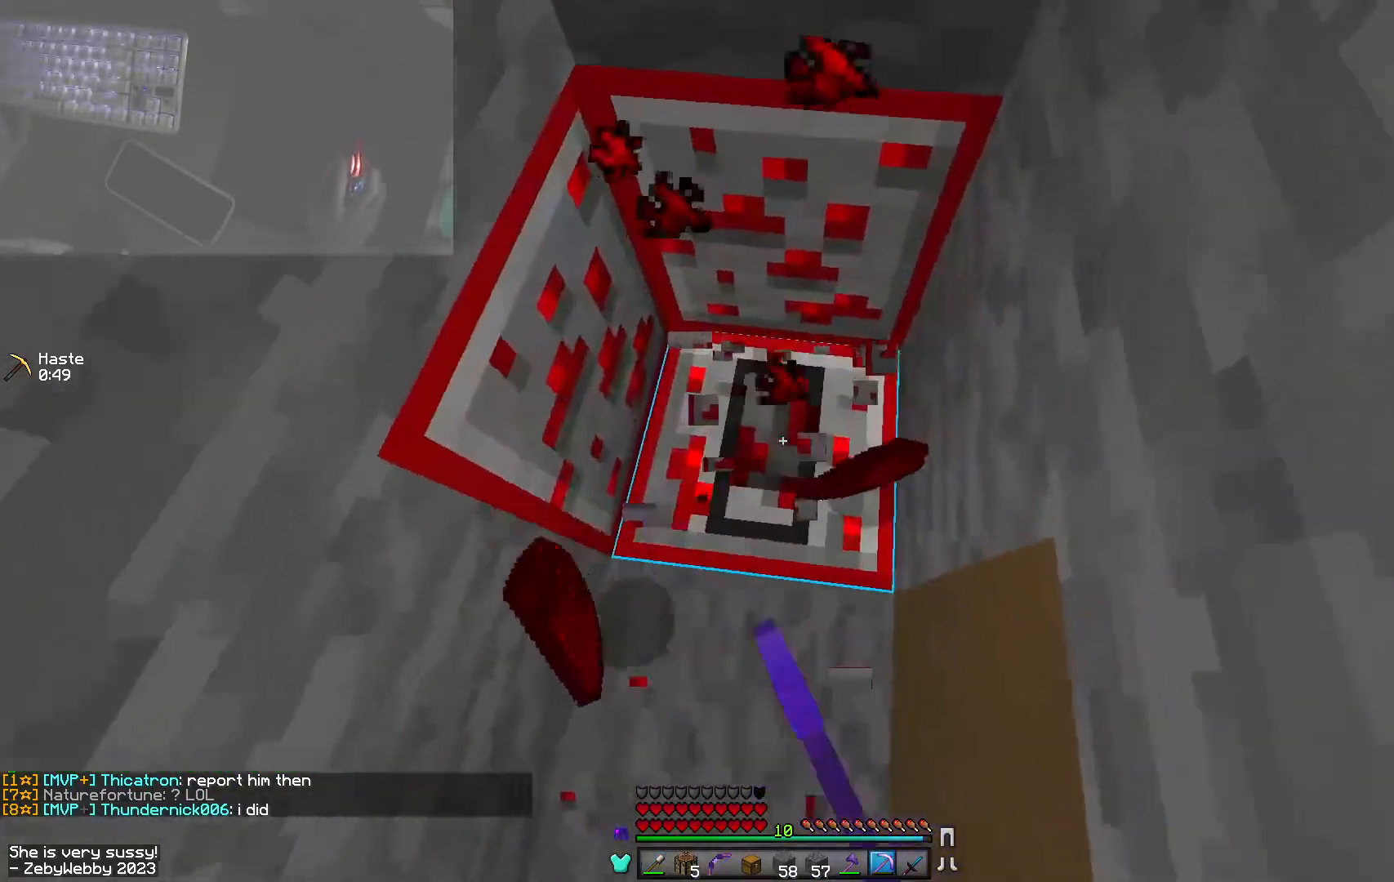
{"keys": ["d", "sneak"], "mouse": ["left"], "events": [[234, "w", "up"]]}
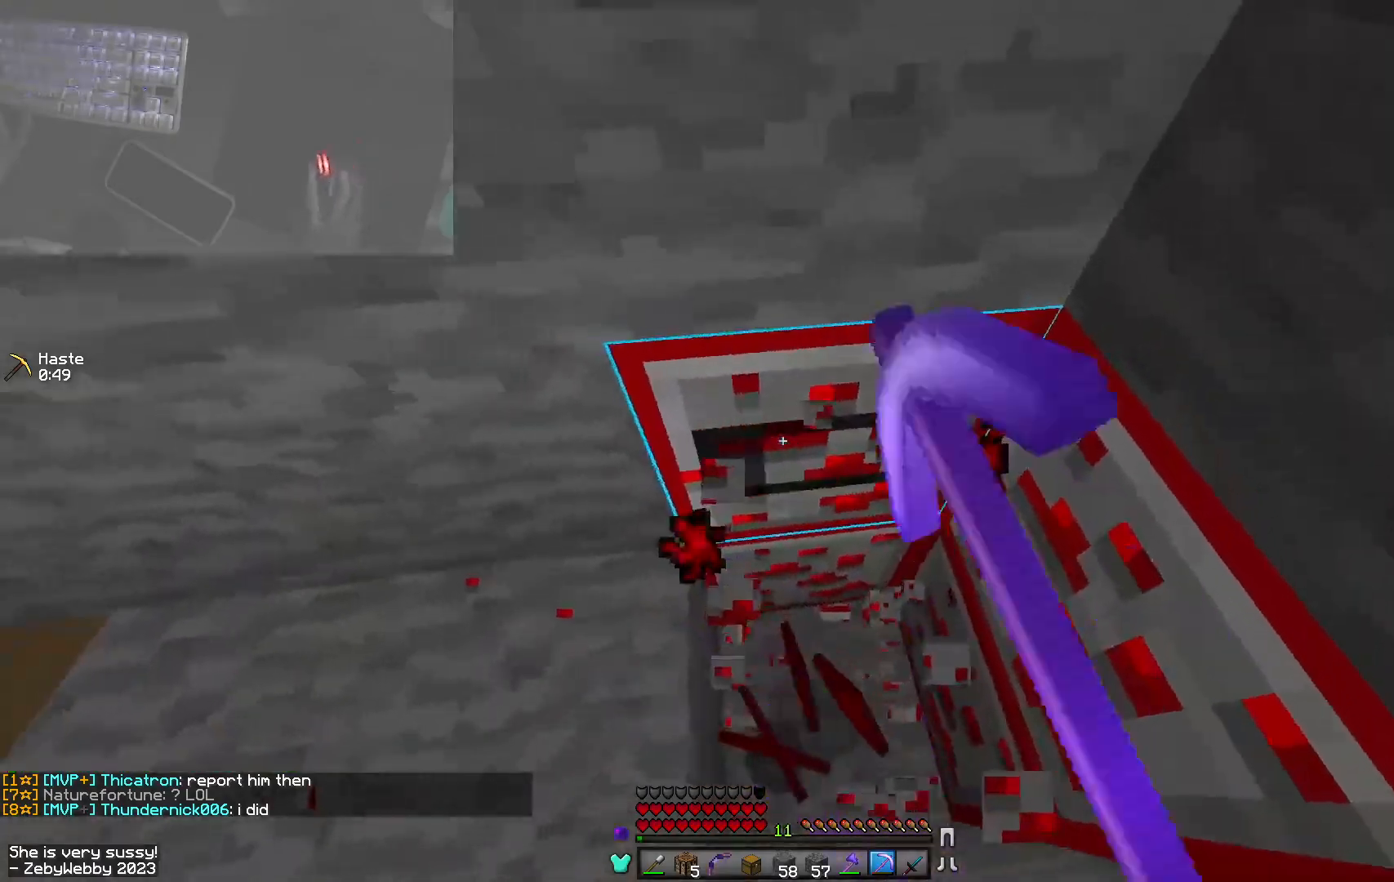
{"keys": ["d", "sneak"], "mouse": ["left"], "events": [[300, "sneak", "up"], [450, "sneak", "down"]]}
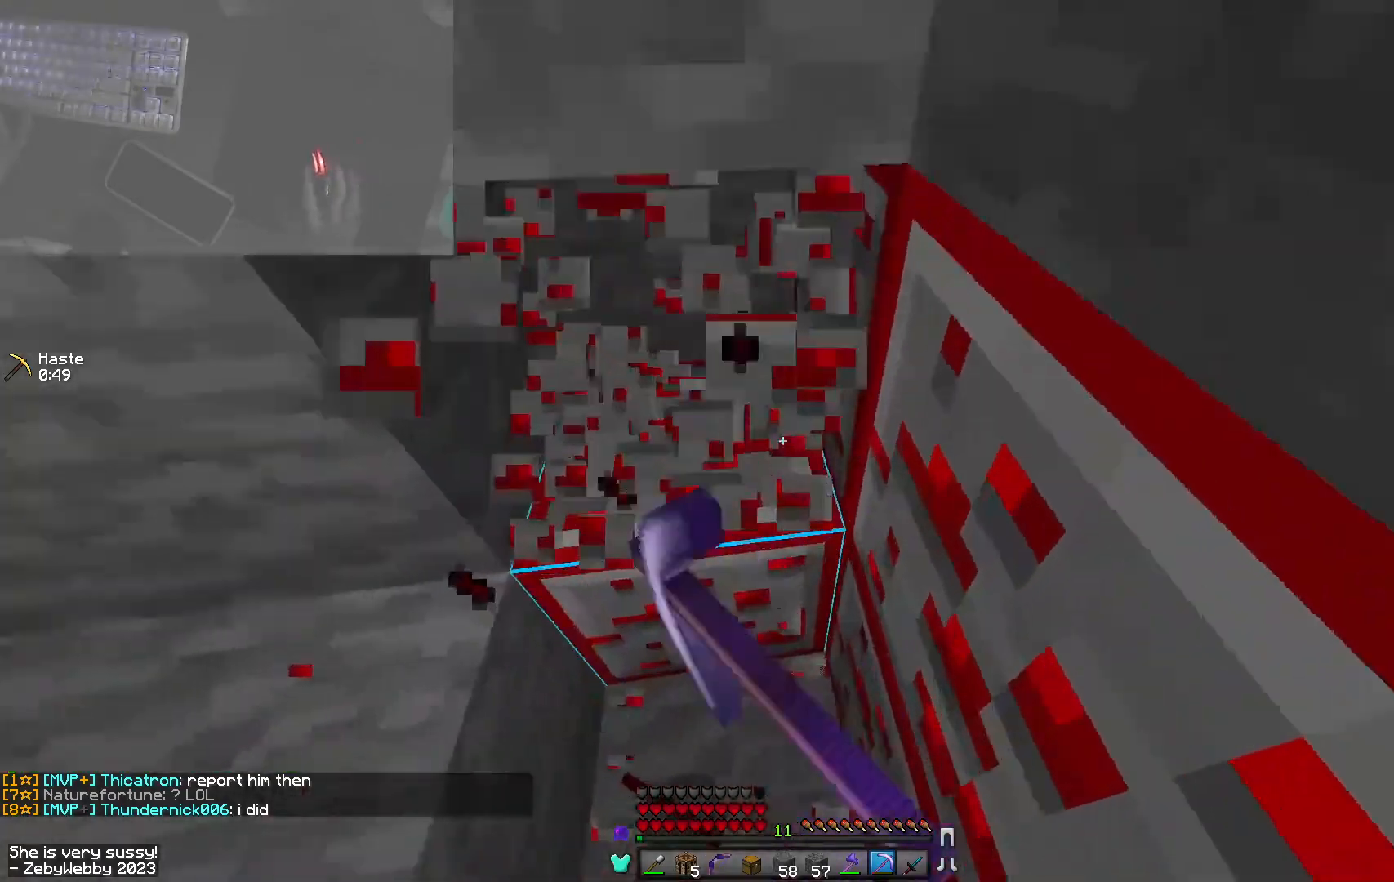
{"keys": ["sneak"], "mouse": ["left"], "events": [[184, "d", "up"], [267, "a", "down"], [467, "a", "up"]]}
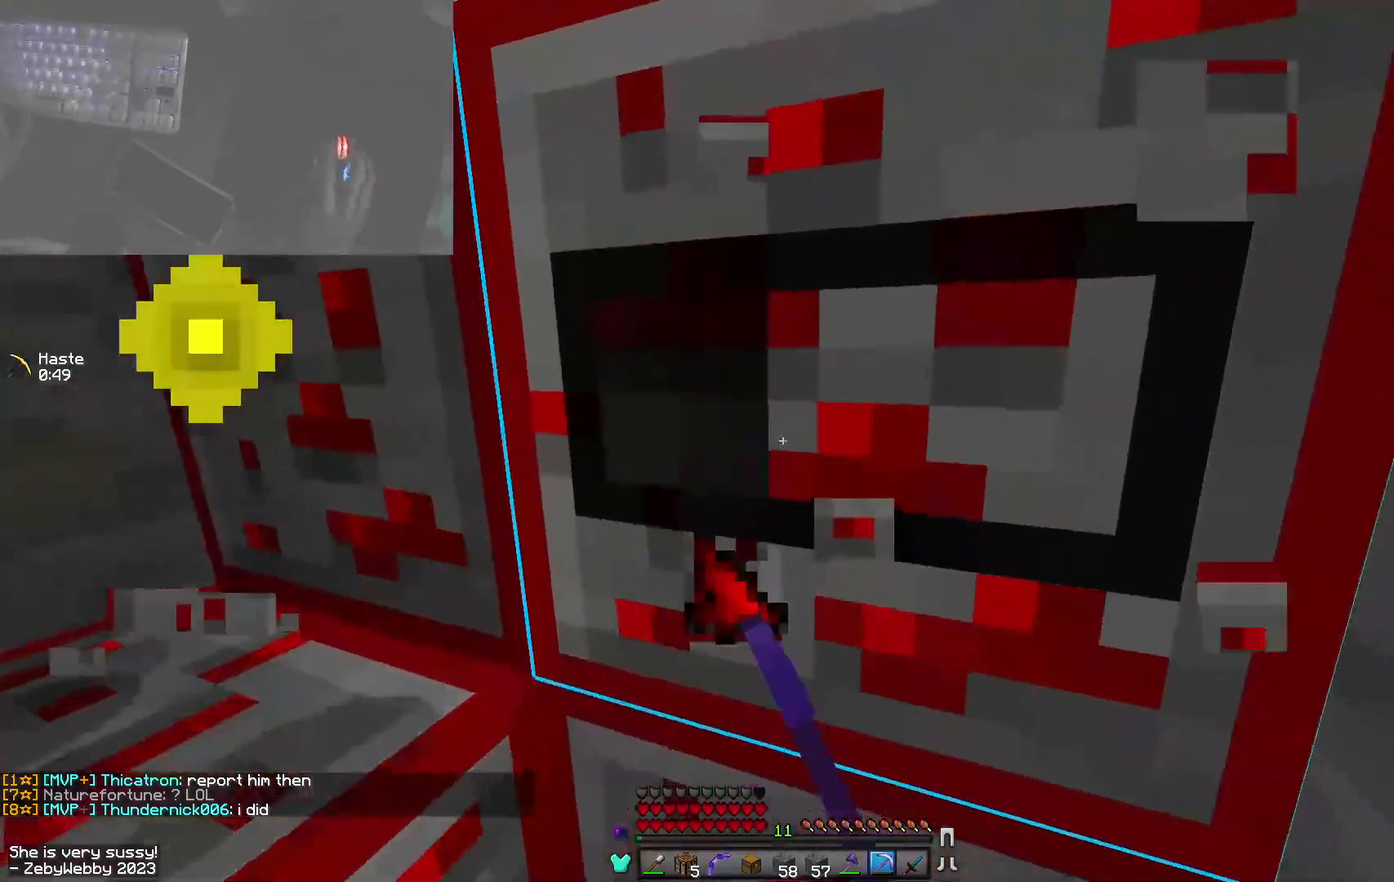
{"keys": ["d", "sneak"], "mouse": ["left"], "events": [[117, "d", "down"]]}
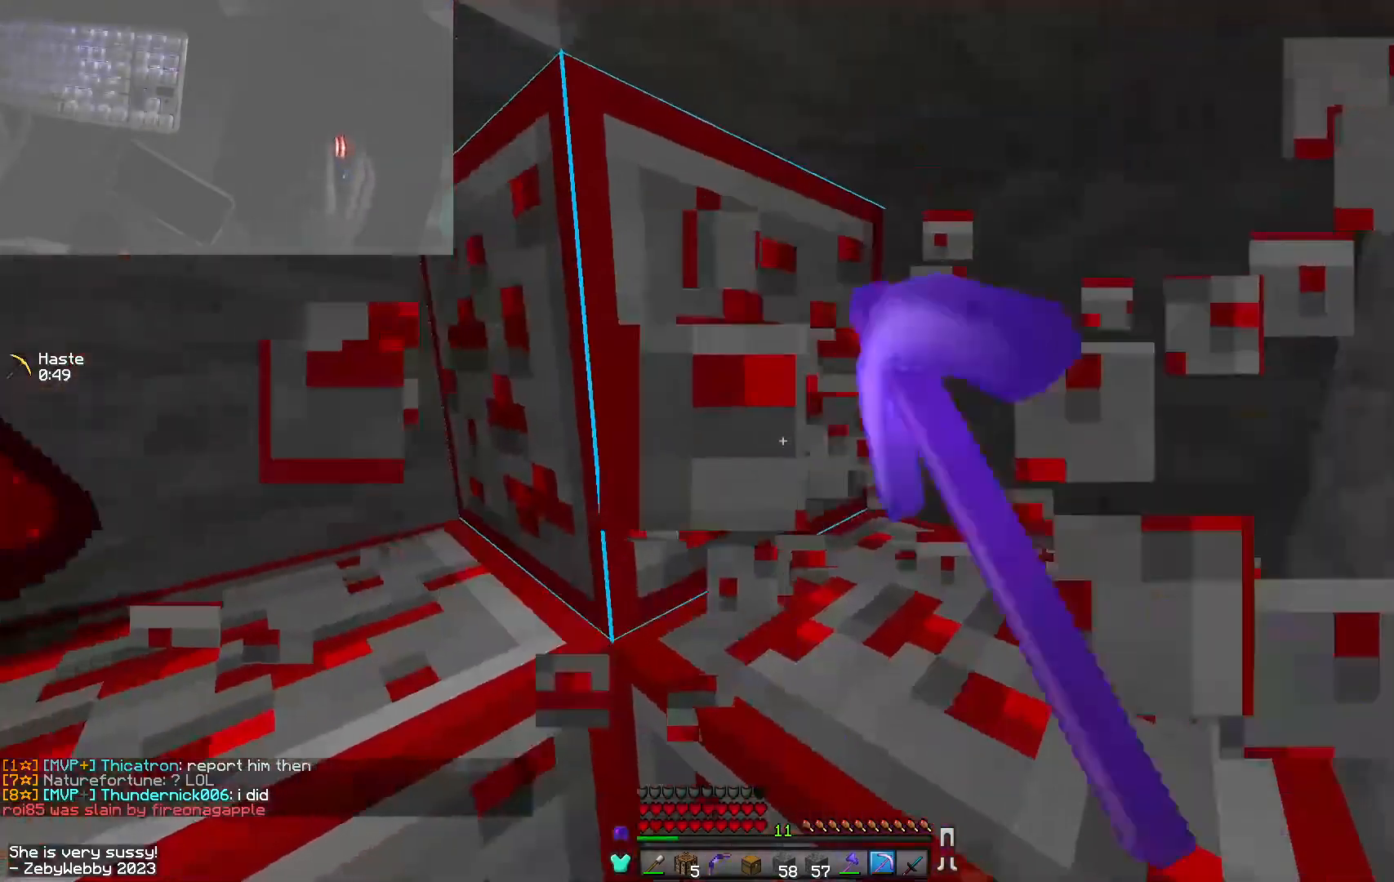
{"keys": ["s", "sneak"], "mouse": ["left"], "events": [[217, "s", "down"], [284, "d", "up"]]}
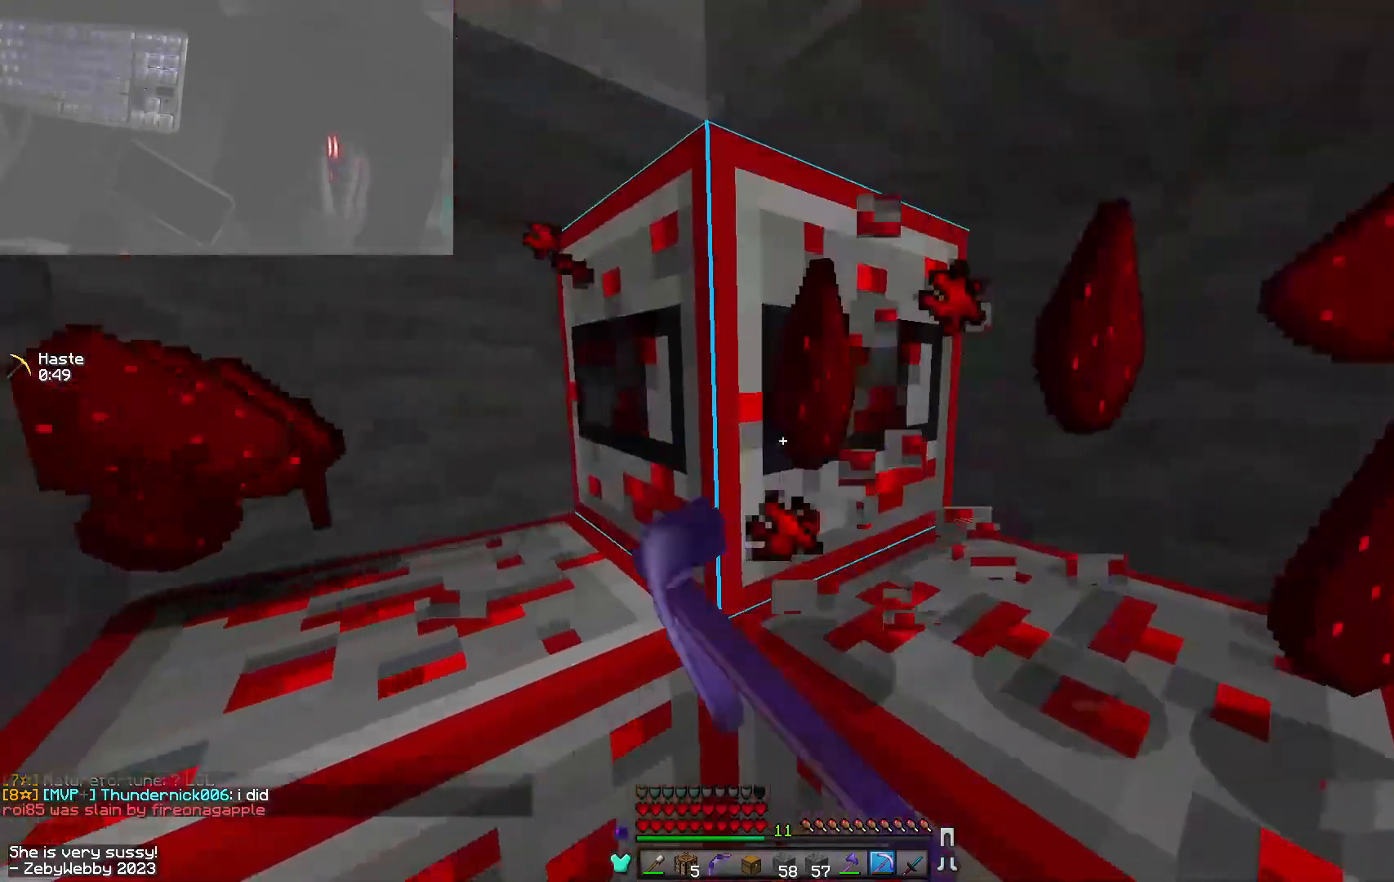
{"keys": ["sneak"], "mouse": ["left"], "events": [[467, "s", "up"]]}